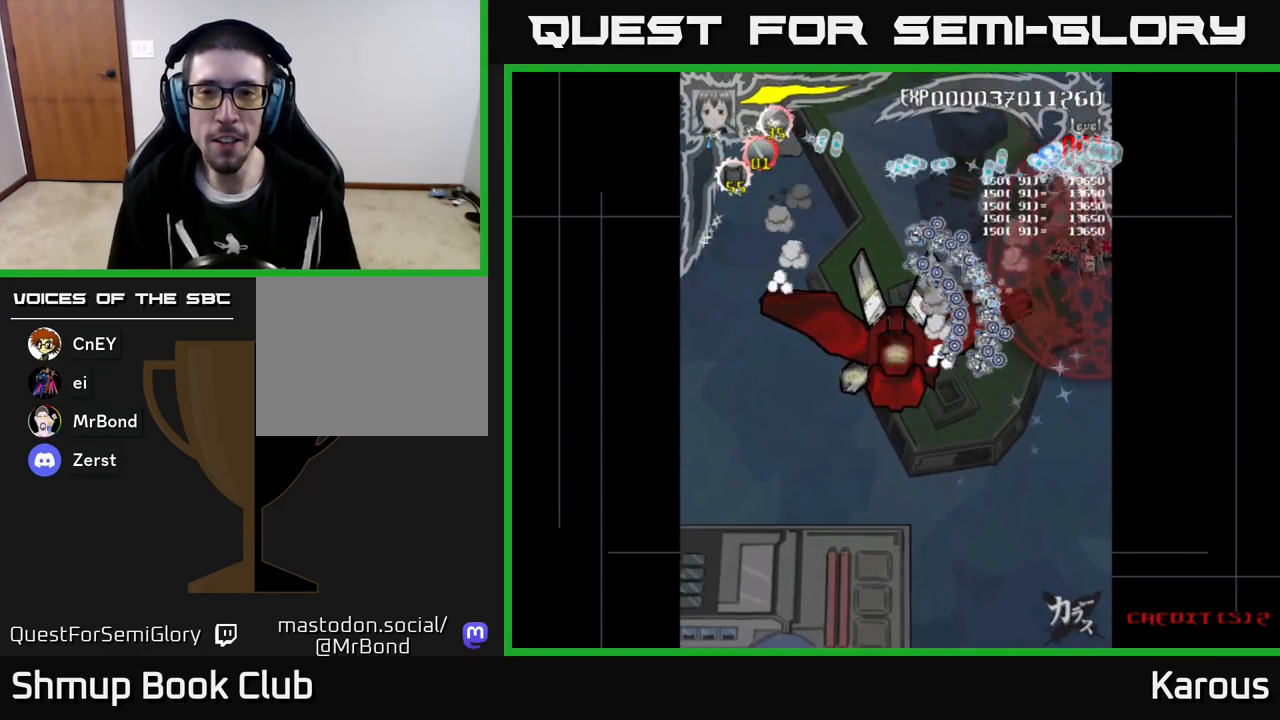
Gameplay with a controller (Xbox layout); each line is a JSON object with the inputs held at the frame after it. "events" lists button and stick changes between this image and that frame as [ms after this image, input, new state], when the widget could be followed in between. Not read: right_stick.
{"buttons": ["A", "DPAD_LEFT"], "left_stick": "center", "events": [[83, "X", "up"], [133, "DPAD_LEFT", "down"], [167, "X", "down"], [267, "X", "up"], [283, "DPAD_DOWN", "up"]]}
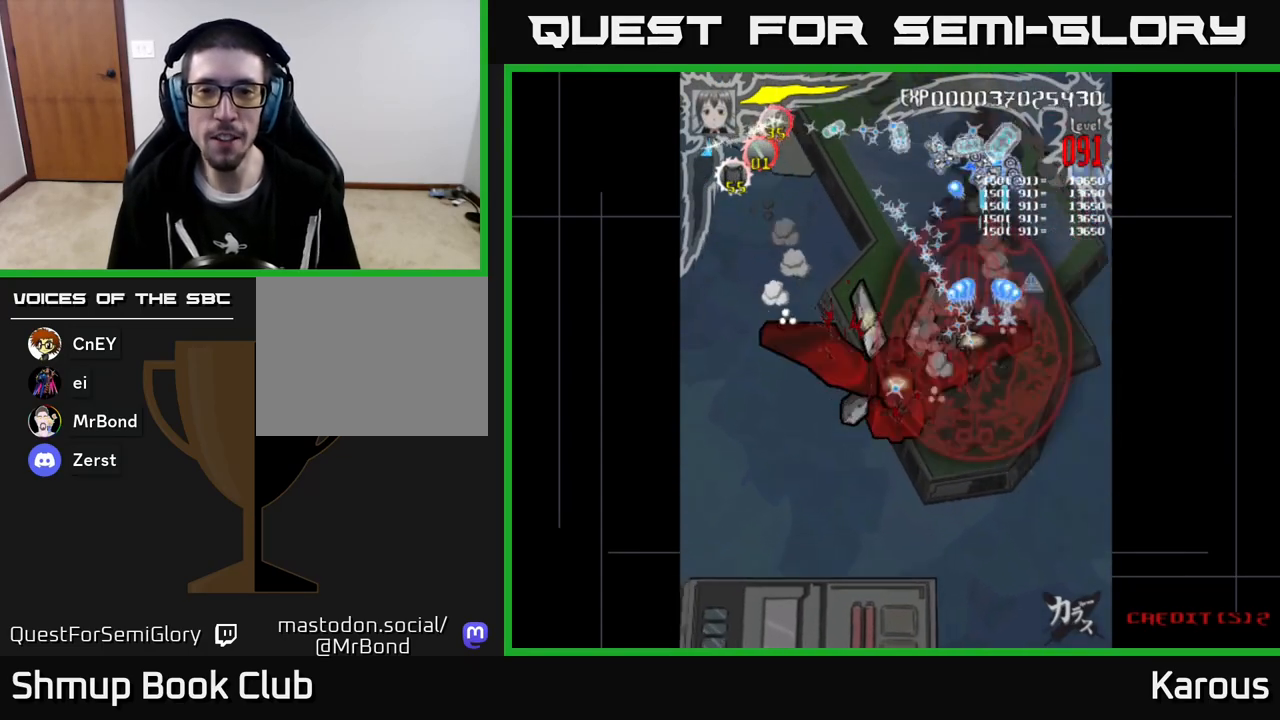
{"buttons": ["A", "DPAD_DOWN"], "left_stick": "center", "events": [[133, "DPAD_DOWN", "down"], [417, "DPAD_LEFT", "up"]]}
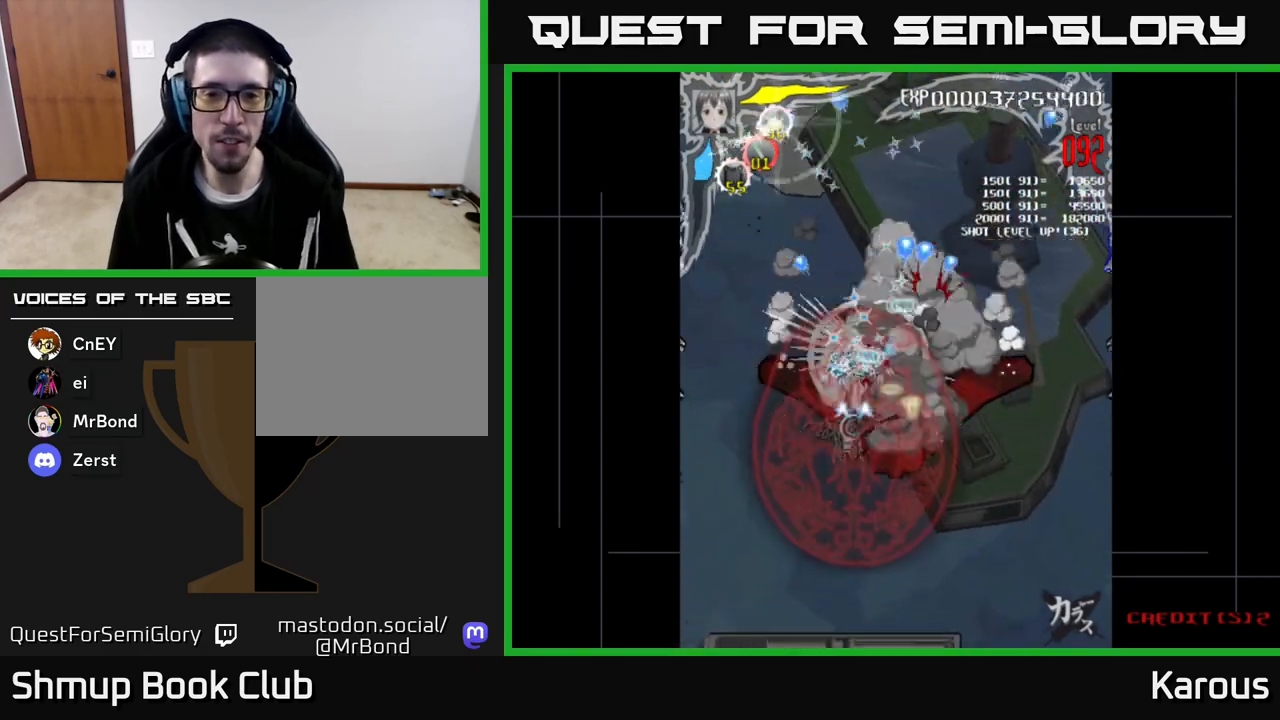
{"buttons": ["A", "DPAD_DOWN", "DPAD_RIGHT"], "left_stick": "center", "events": [[267, "DPAD_DOWN", "up"], [300, "DPAD_UP", "down"], [333, "DPAD_RIGHT", "down"], [400, "DPAD_UP", "up"], [483, "DPAD_DOWN", "down"]]}
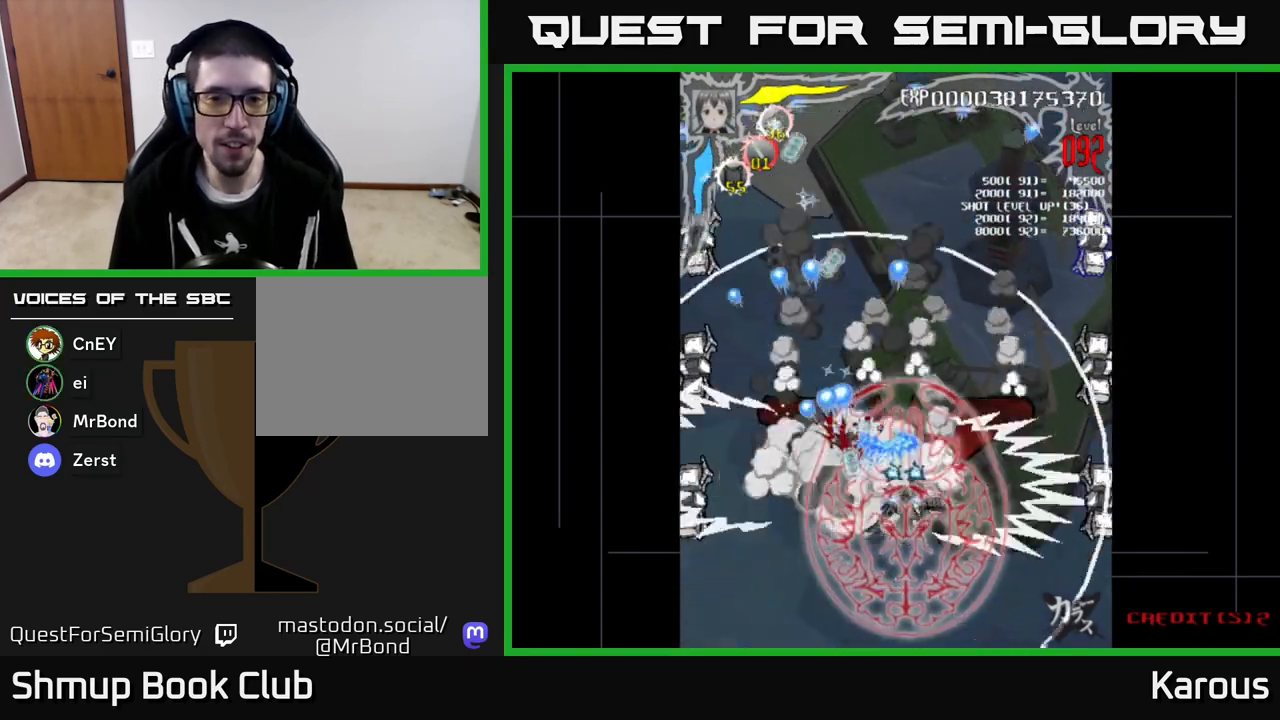
{"buttons": ["A", "DPAD_DOWN", "DPAD_RIGHT"], "left_stick": "center", "events": [[117, "DPAD_DOWN", "up"], [483, "DPAD_DOWN", "down"]]}
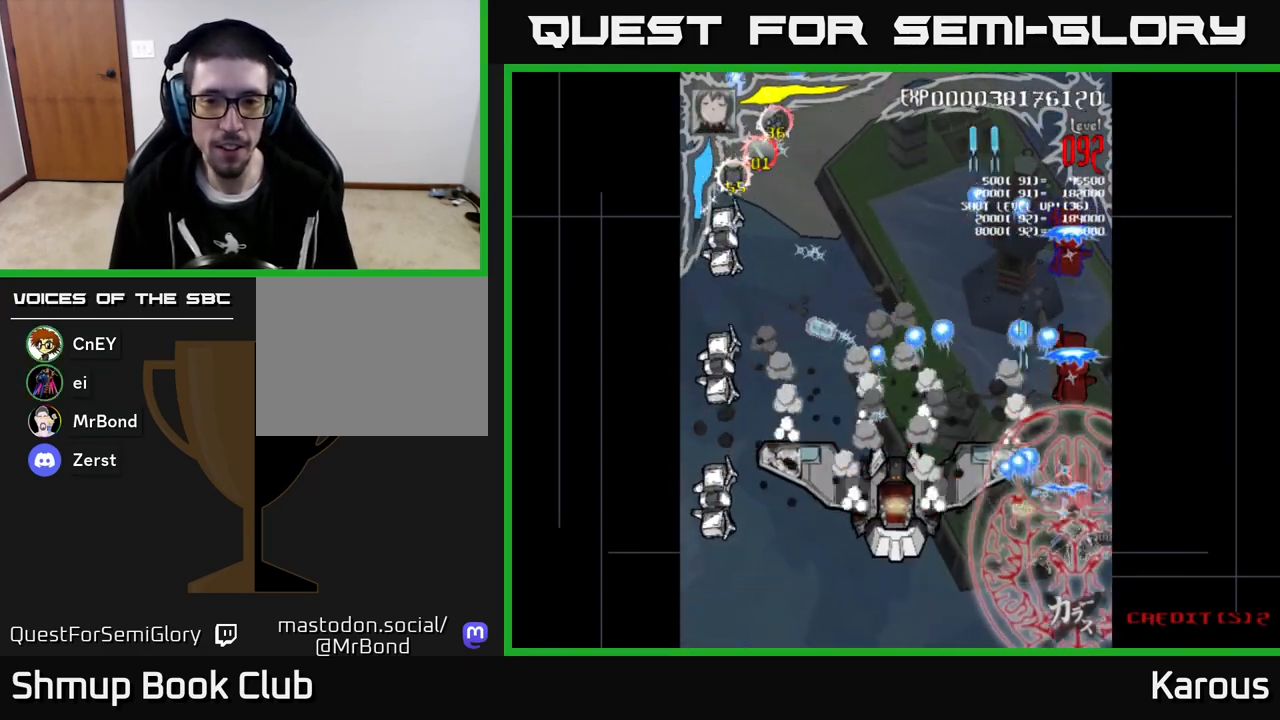
{"buttons": ["A", "DPAD_DOWN", "DPAD_LEFT"], "left_stick": "center", "events": [[17, "DPAD_RIGHT", "up"], [300, "DPAD_DOWN", "up"], [317, "DPAD_LEFT", "down"], [400, "DPAD_LEFT", "up"], [433, "DPAD_RIGHT", "down"], [467, "DPAD_DOWN", "down"], [467, "DPAD_RIGHT", "up"], [500, "DPAD_LEFT", "down"]]}
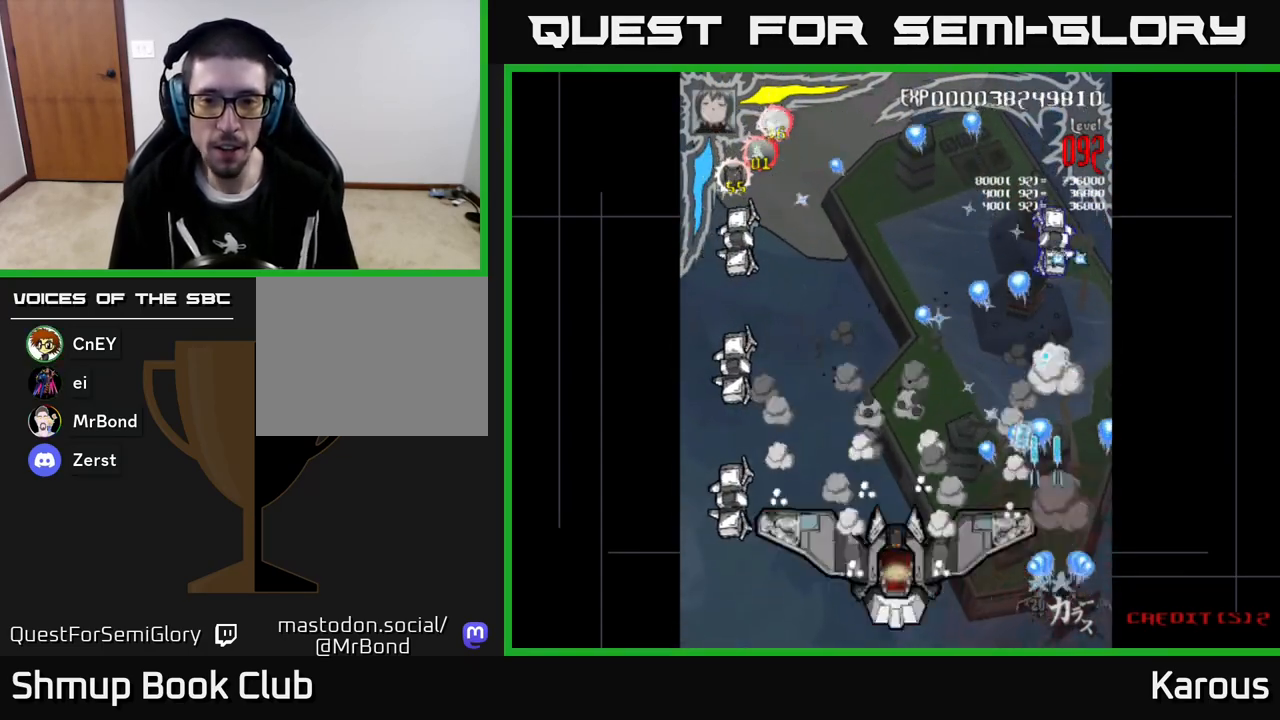
{"buttons": ["A", "DPAD_LEFT"], "left_stick": "center", "events": [[50, "DPAD_DOWN", "up"]]}
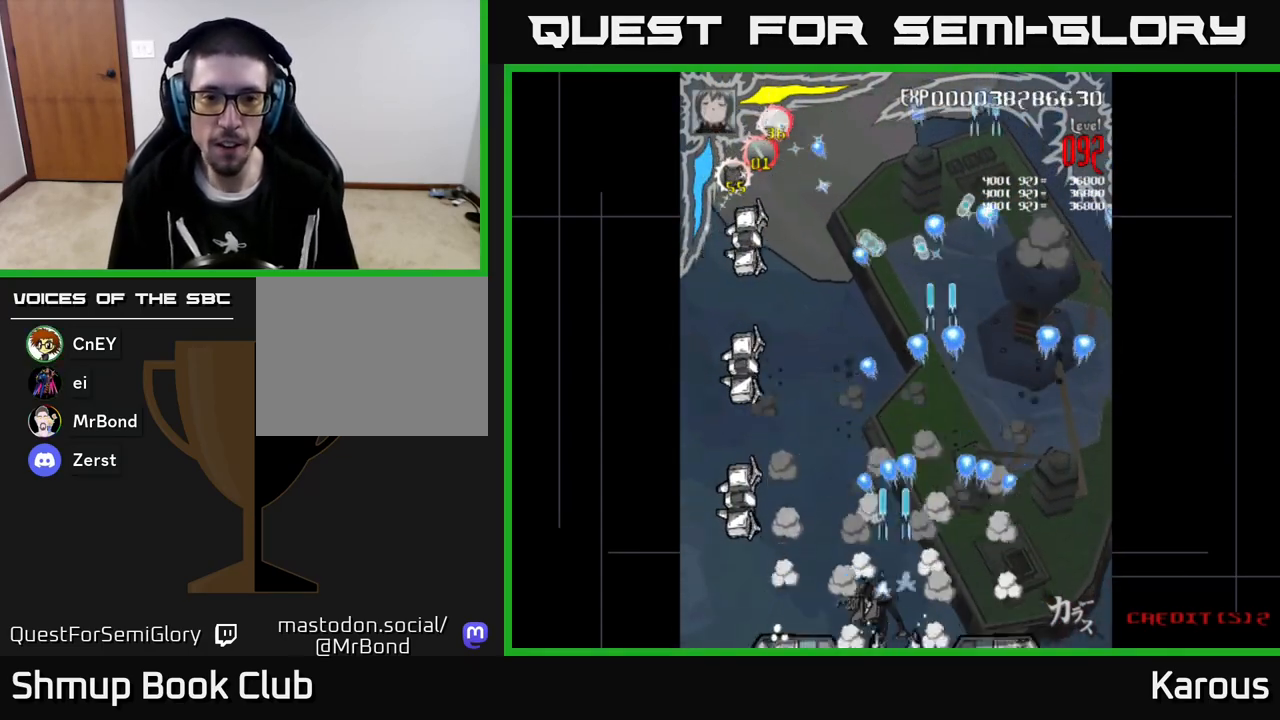
{"buttons": ["B", "DPAD_UP"], "left_stick": "center", "events": [[250, "A", "up"], [267, "B", "down"], [333, "DPAD_UP", "down"], [383, "DPAD_LEFT", "up"]]}
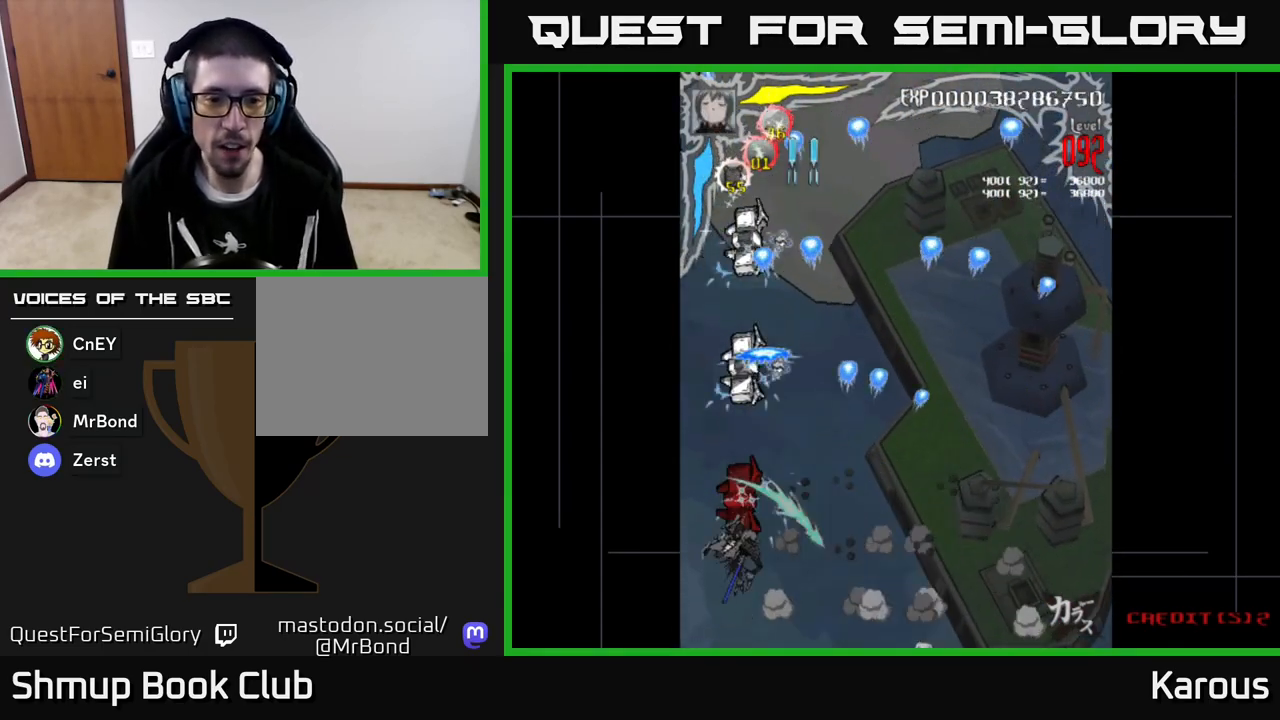
{"buttons": ["B", "DPAD_UP"], "left_stick": "center", "events": [[100, "DPAD_LEFT", "down"], [133, "DPAD_LEFT", "up"]]}
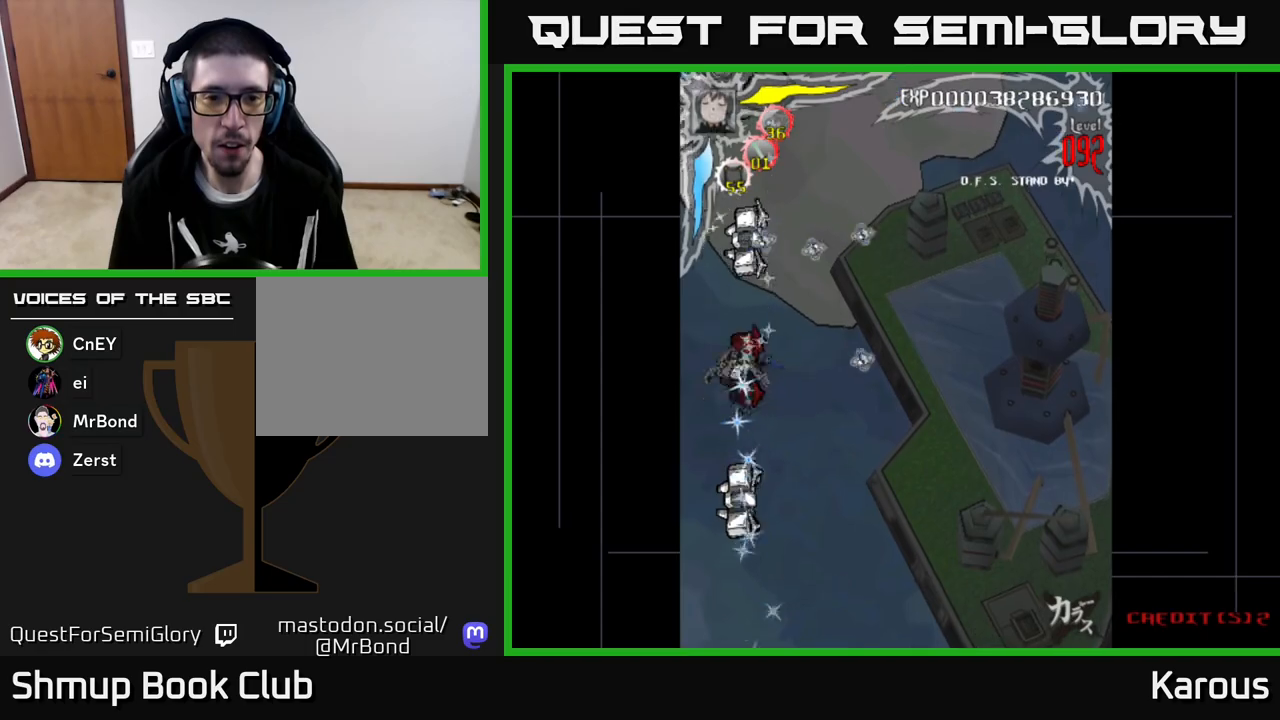
{"buttons": ["B", "DPAD_DOWN"], "left_stick": "center", "events": [[350, "DPAD_UP", "up"], [383, "DPAD_DOWN", "down"]]}
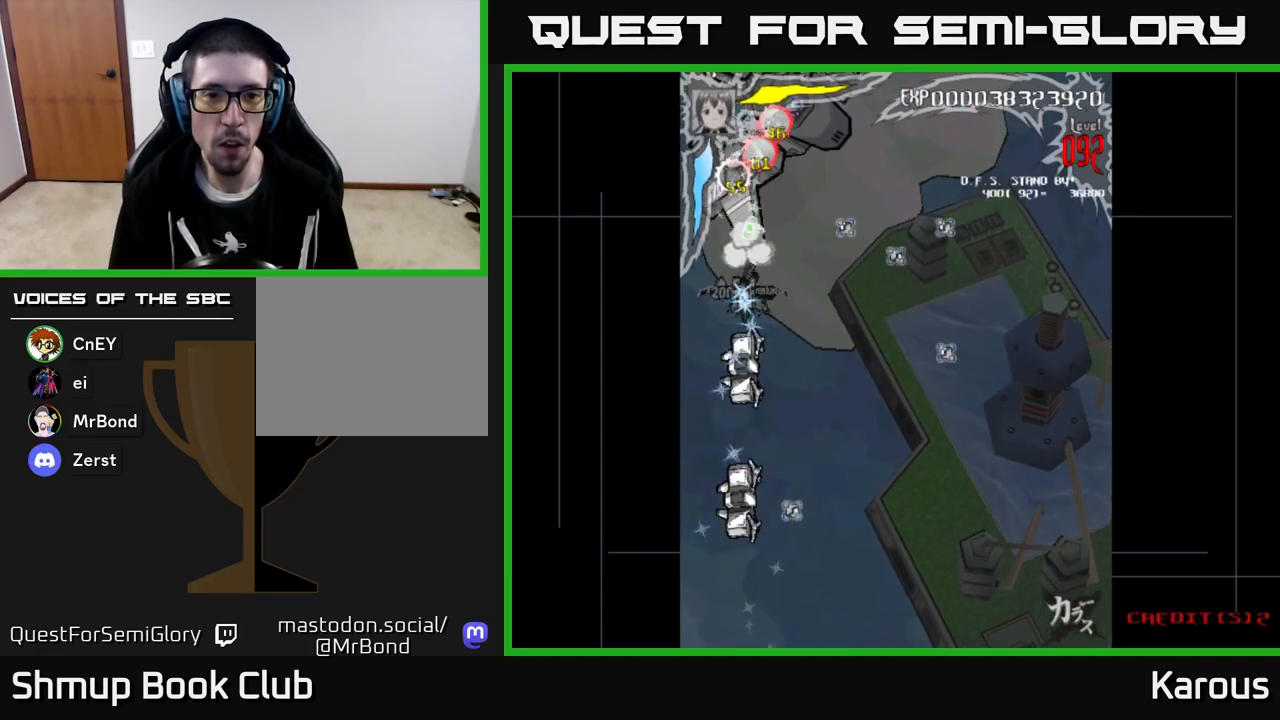
{"buttons": ["B", "DPAD_DOWN"], "left_stick": "center", "events": []}
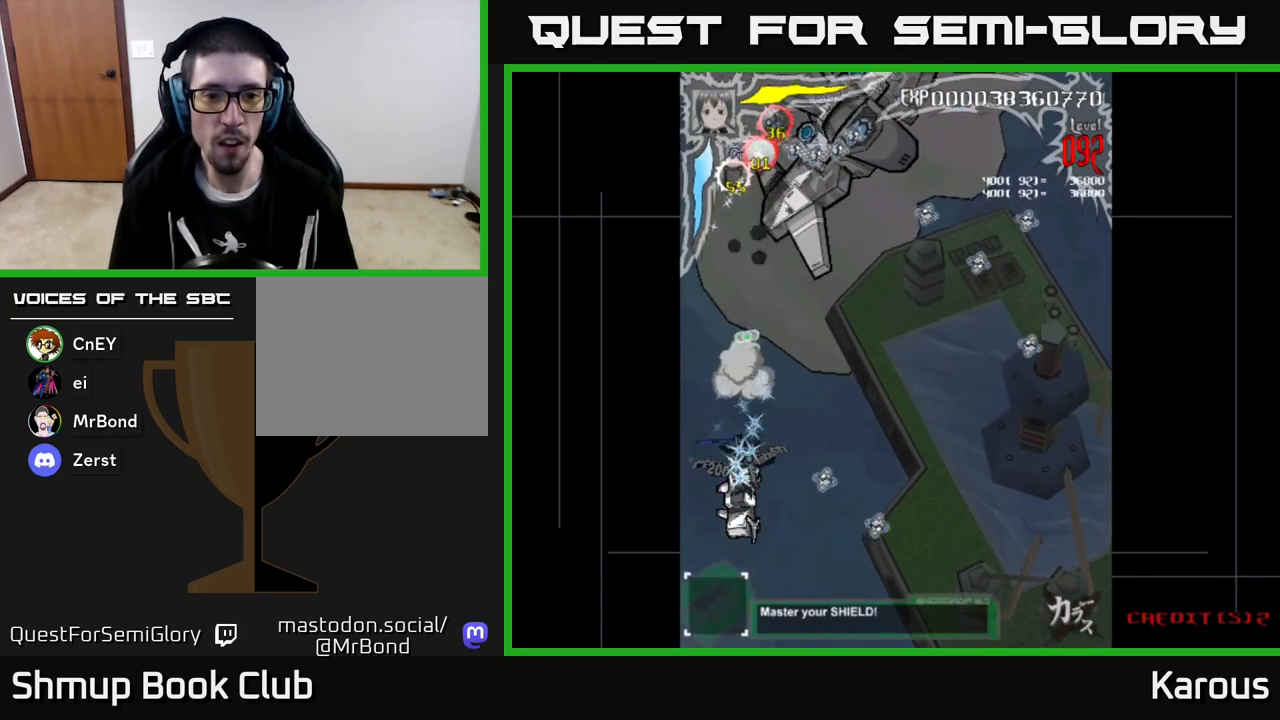
{"buttons": ["A", "DPAD_UP", "DPAD_RIGHT"], "left_stick": "center", "events": [[267, "DPAD_DOWN", "up"], [283, "DPAD_UP", "down"], [317, "B", "up"], [333, "A", "down"], [467, "DPAD_RIGHT", "down"]]}
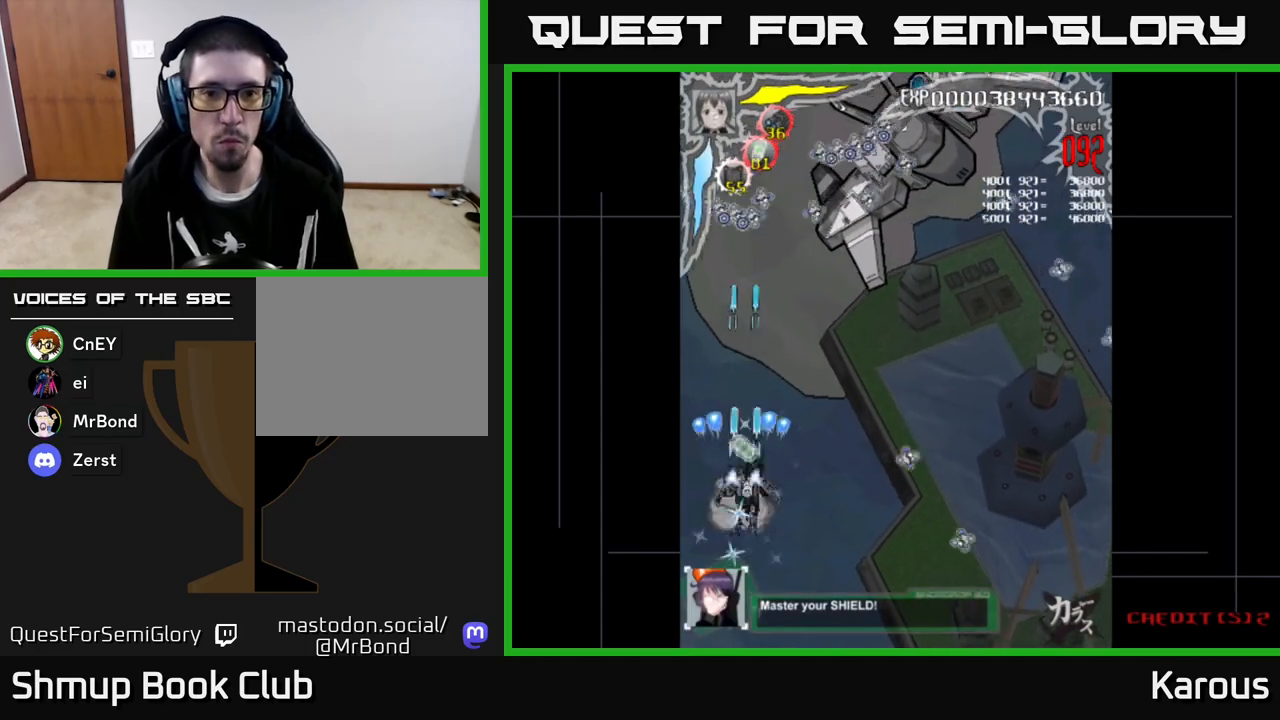
{"buttons": ["A", "DPAD_RIGHT"], "left_stick": "center", "events": [[400, "DPAD_UP", "up"]]}
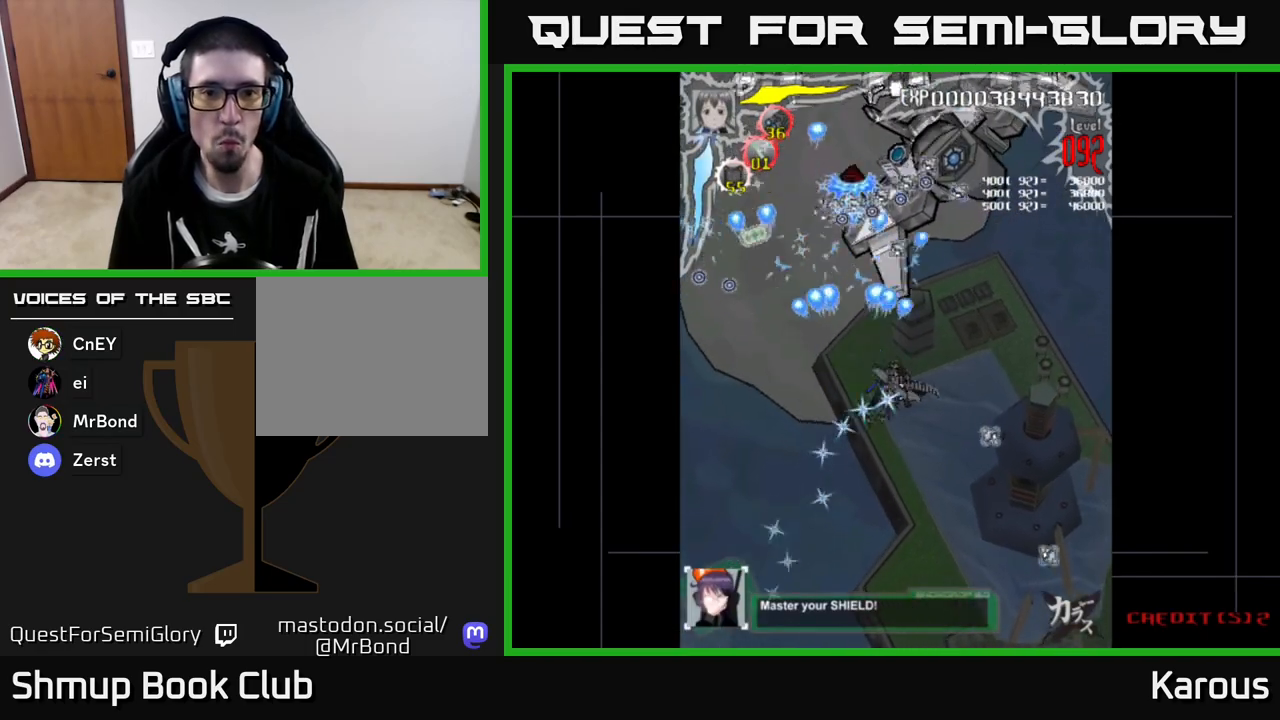
{"buttons": ["A", "X", "DPAD_UP", "DPAD_LEFT"], "left_stick": "center", "events": [[150, "DPAD_UP", "down"], [167, "DPAD_RIGHT", "up"], [217, "DPAD_LEFT", "down"], [250, "DPAD_UP", "up"], [383, "X", "down"], [417, "DPAD_UP", "down"]]}
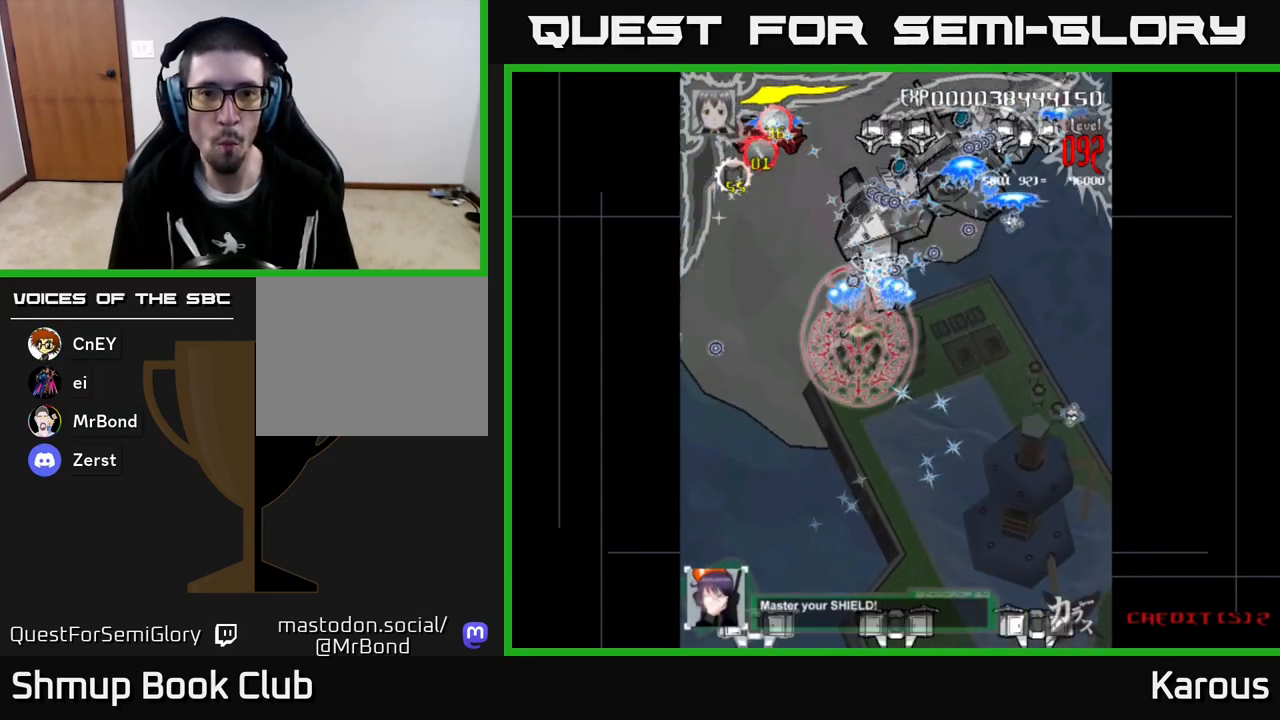
{"buttons": ["A", "DPAD_RIGHT"], "left_stick": "center", "events": [[17, "X", "up"], [383, "DPAD_LEFT", "up"], [433, "DPAD_RIGHT", "down"], [450, "DPAD_UP", "up"]]}
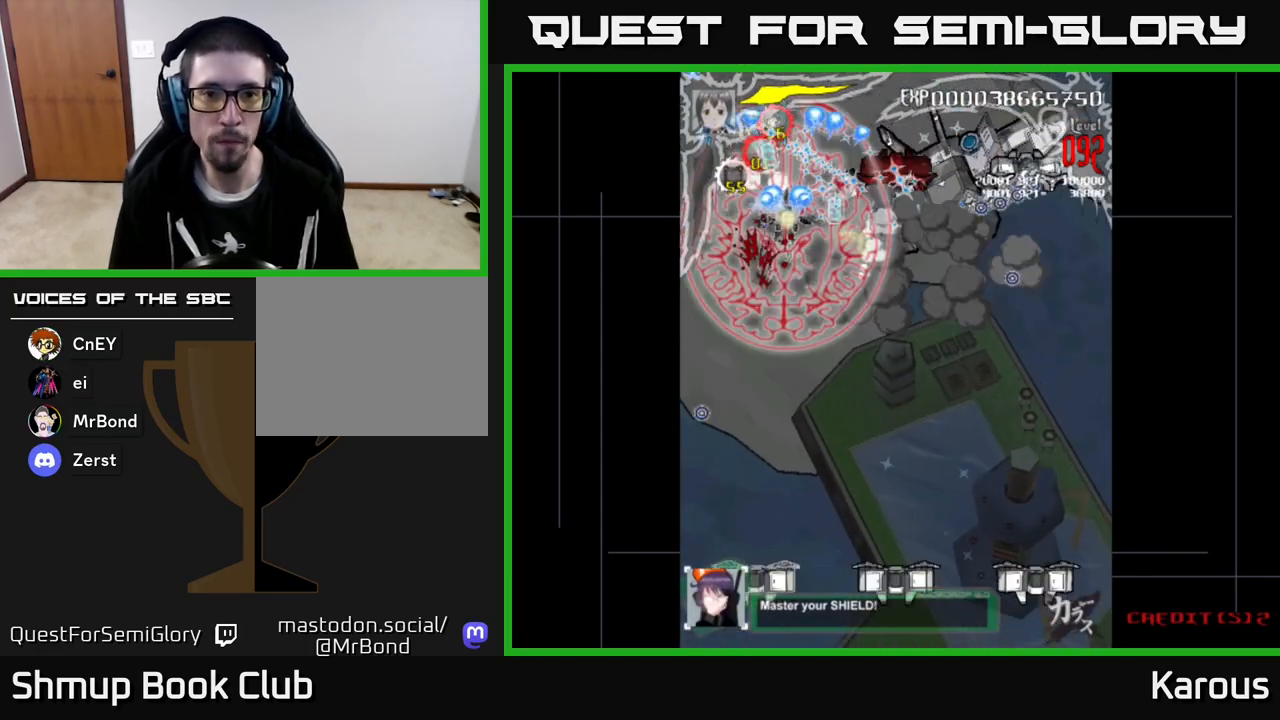
{"buttons": ["A", "DPAD_RIGHT"], "left_stick": "center", "events": []}
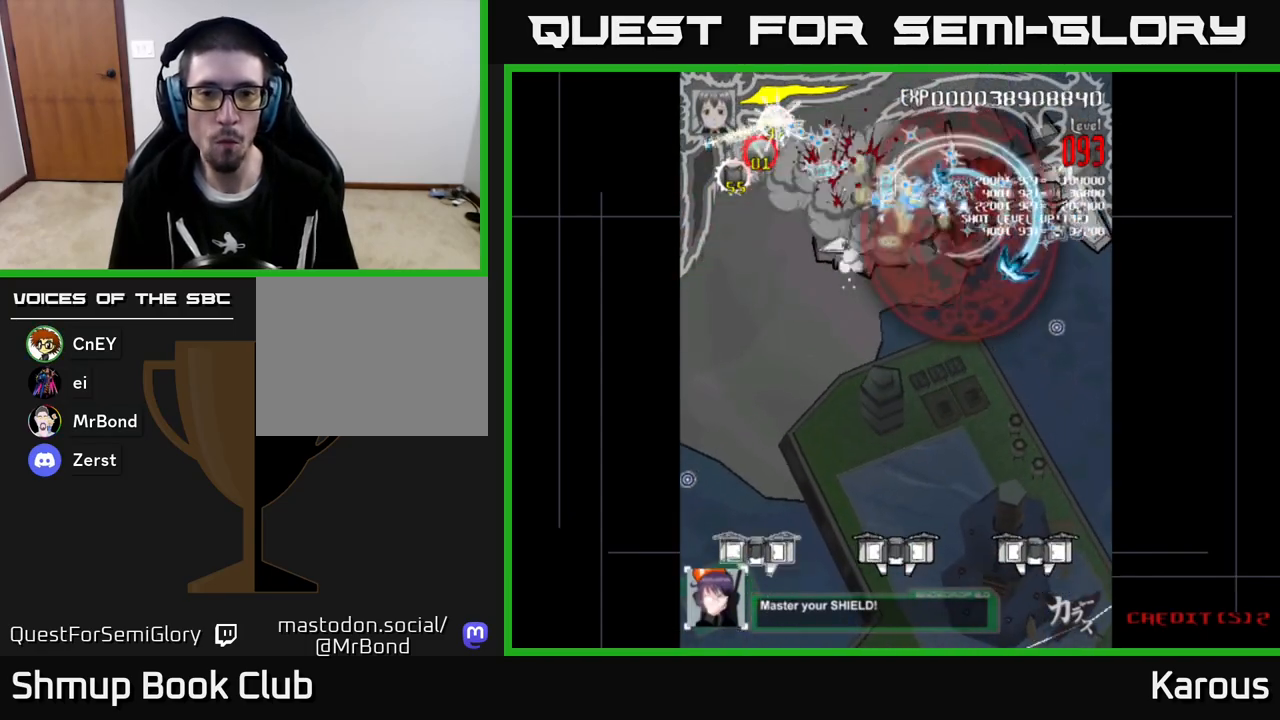
{"buttons": ["A", "DPAD_DOWN"], "left_stick": "center", "events": [[167, "DPAD_DOWN", "down"], [300, "DPAD_RIGHT", "up"], [400, "DPAD_LEFT", "down"], [467, "DPAD_LEFT", "up"]]}
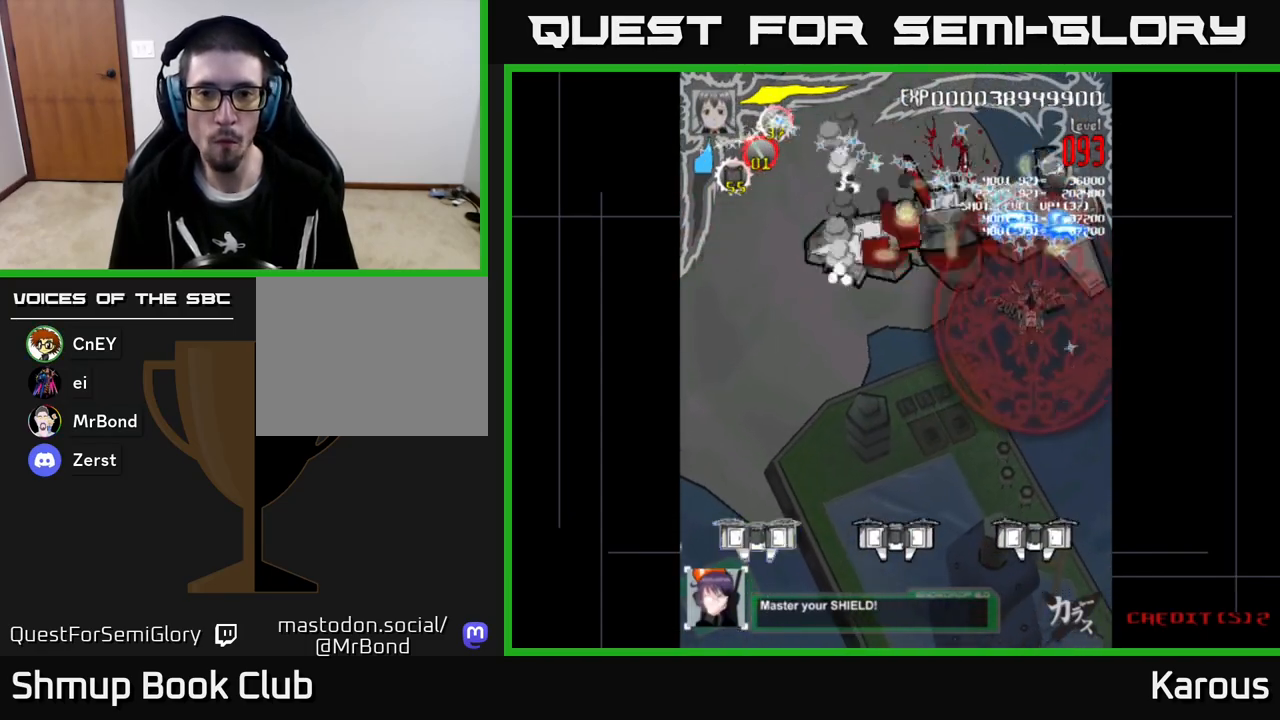
{"buttons": ["A", "DPAD_DOWN"], "left_stick": "center", "events": [[50, "DPAD_LEFT", "down"], [117, "DPAD_LEFT", "up"]]}
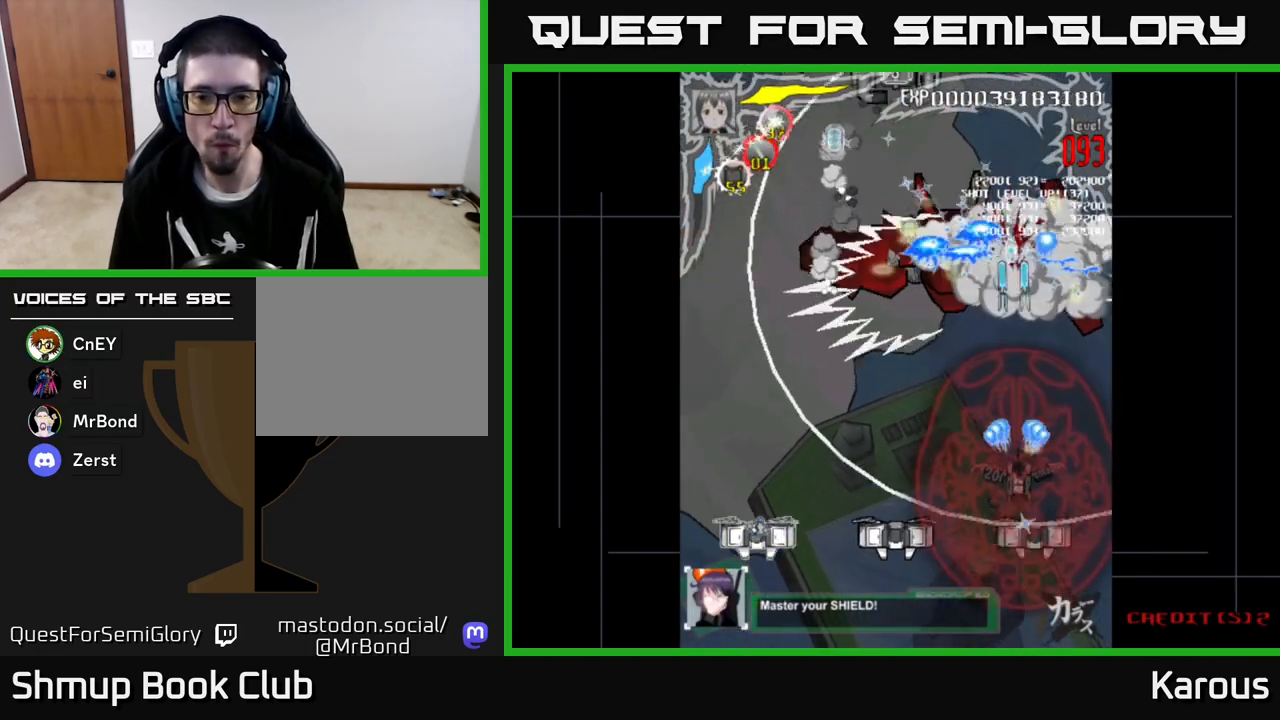
{"buttons": ["B", "DPAD_LEFT"], "left_stick": "center", "events": [[183, "A", "up"], [183, "B", "down"], [350, "DPAD_DOWN", "up"], [467, "DPAD_LEFT", "down"]]}
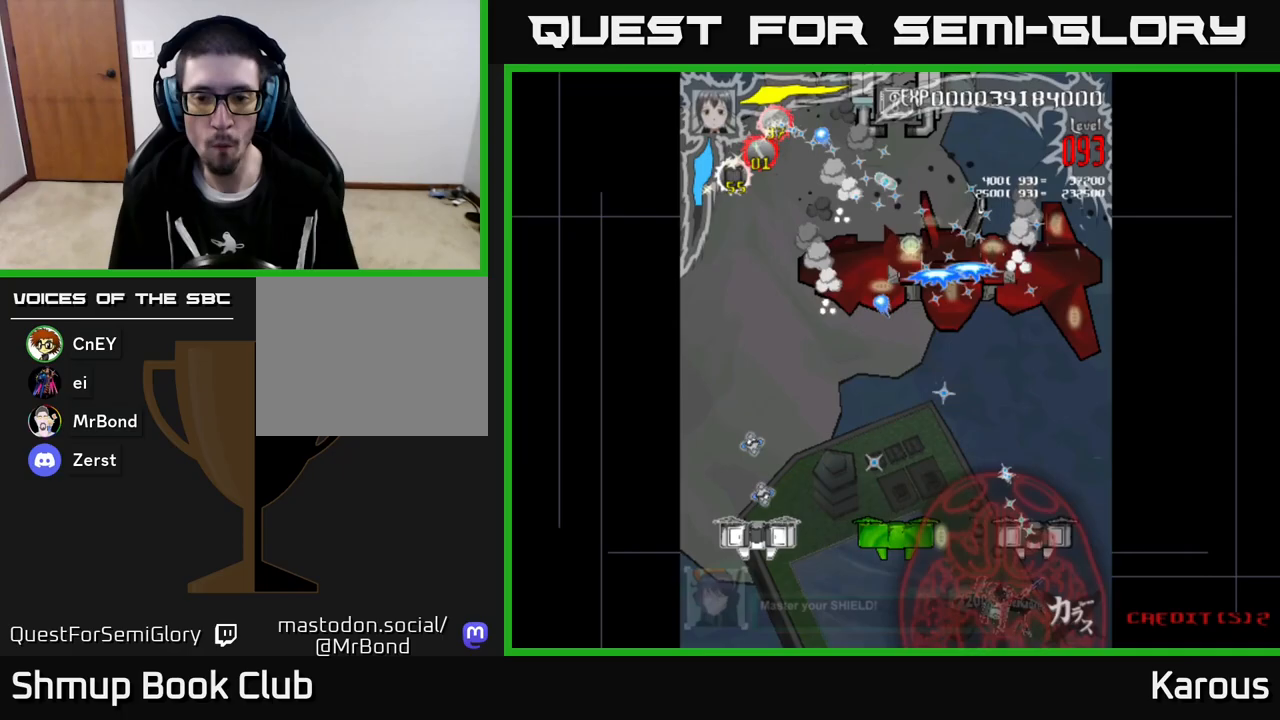
{"buttons": ["B", "DPAD_LEFT"], "left_stick": "center", "events": []}
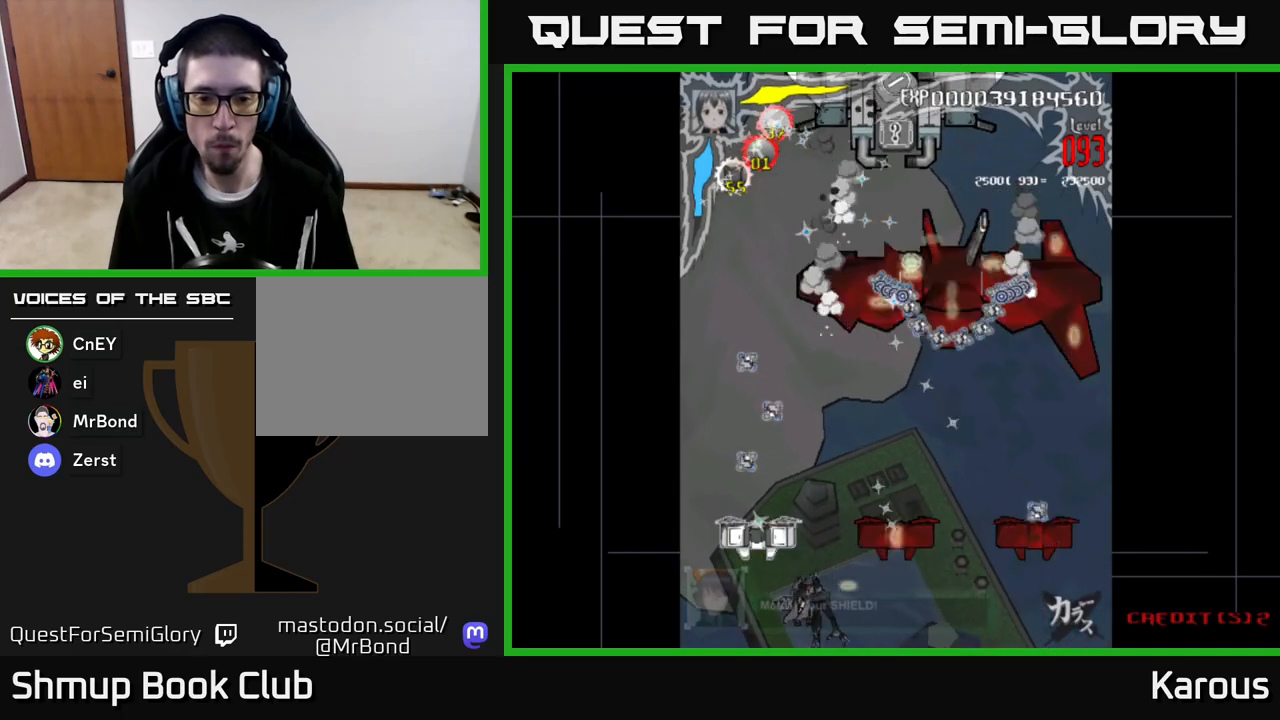
{"buttons": ["B", "DPAD_RIGHT"], "left_stick": "center", "events": [[233, "DPAD_LEFT", "up"], [233, "DPAD_UP", "down"], [250, "DPAD_RIGHT", "down"], [283, "DPAD_UP", "up"]]}
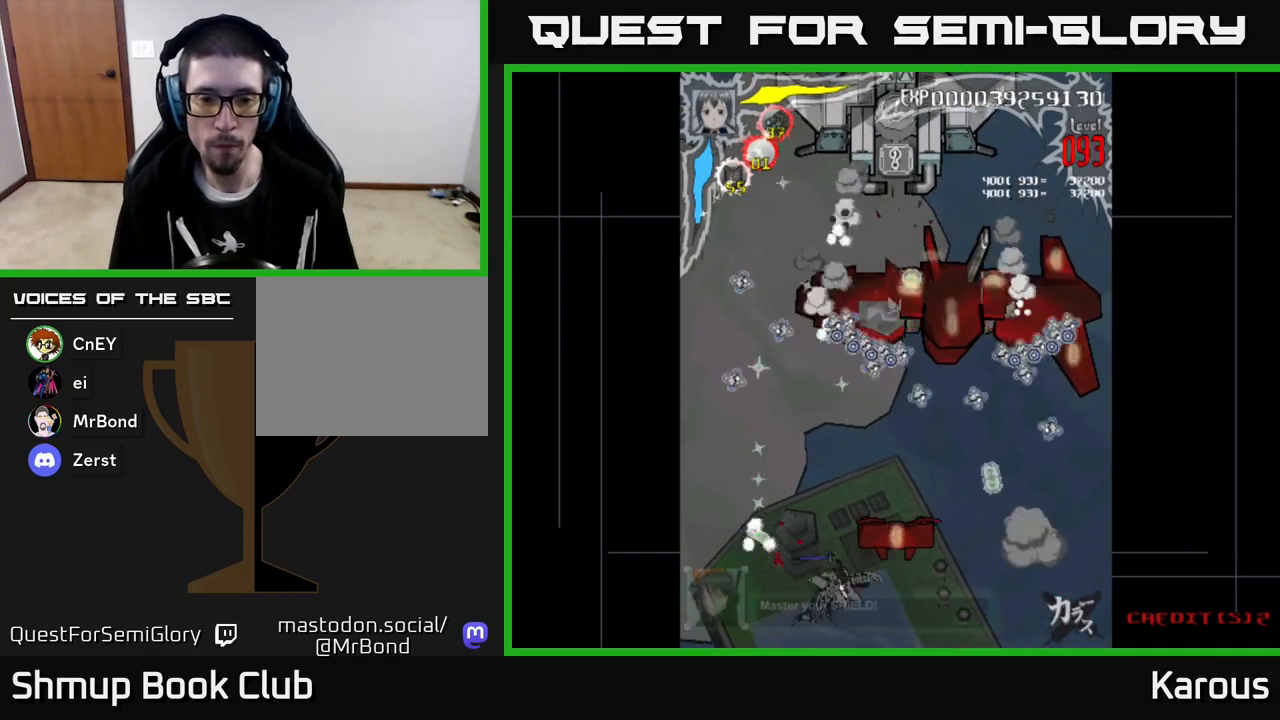
{"buttons": ["A", "DPAD_UP", "DPAD_RIGHT"], "left_stick": "center", "events": [[183, "DPAD_RIGHT", "up"], [200, "DPAD_LEFT", "down"], [383, "DPAD_LEFT", "up"], [400, "DPAD_RIGHT", "down"], [400, "DPAD_UP", "down"], [417, "B", "up"], [450, "A", "down"]]}
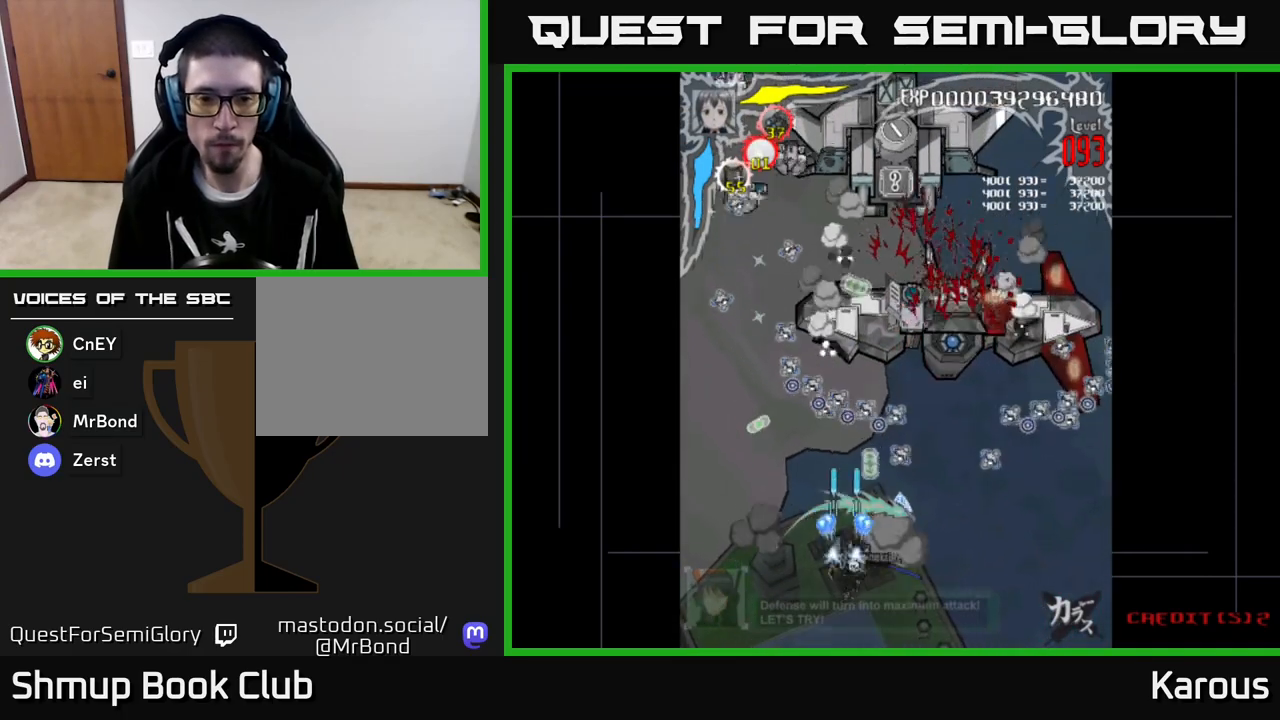
{"buttons": ["A", "DPAD_UP"], "left_stick": "center", "events": [[50, "DPAD_UP", "up"], [283, "DPAD_UP", "down"], [317, "DPAD_RIGHT", "up"], [367, "DPAD_LEFT", "down"], [450, "DPAD_LEFT", "up"]]}
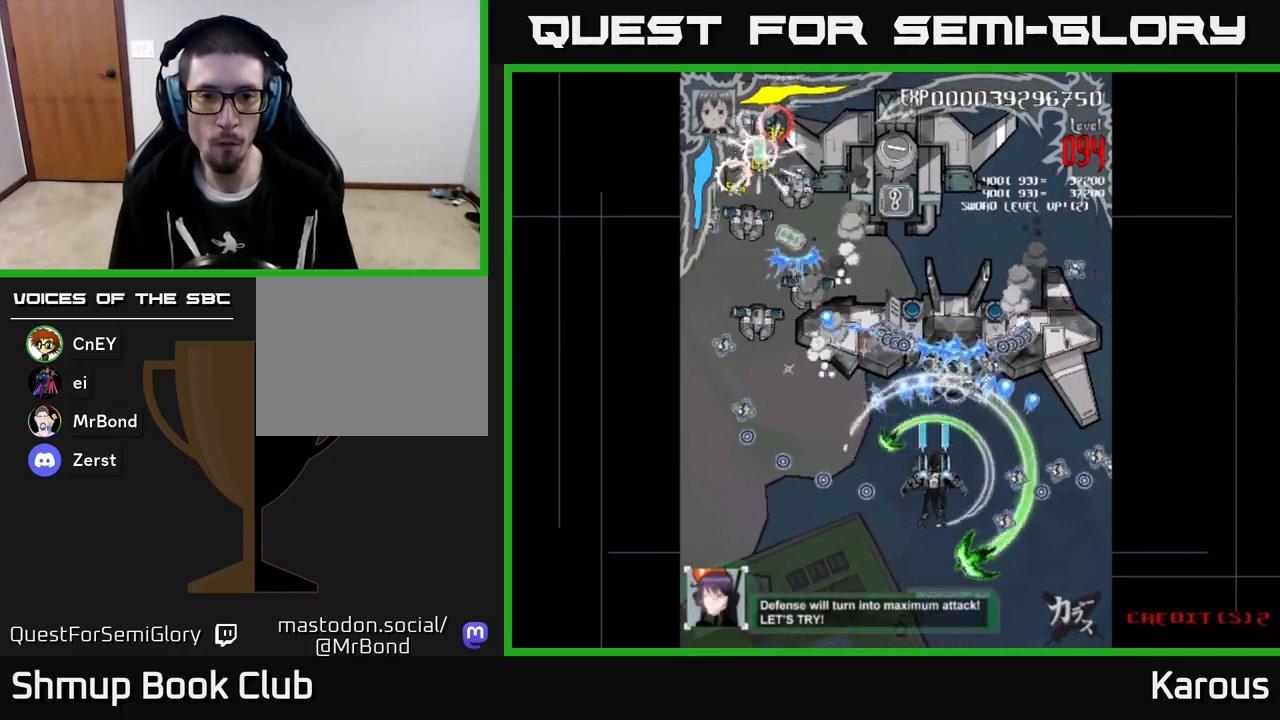
{"buttons": ["A", "DPAD_UP", "DPAD_RIGHT"], "left_stick": "center", "events": [[83, "DPAD_UP", "up"], [100, "DPAD_DOWN", "down"], [317, "DPAD_DOWN", "up"], [317, "DPAD_LEFT", "down"], [367, "DPAD_UP", "down"], [383, "DPAD_LEFT", "up"], [417, "DPAD_RIGHT", "down"]]}
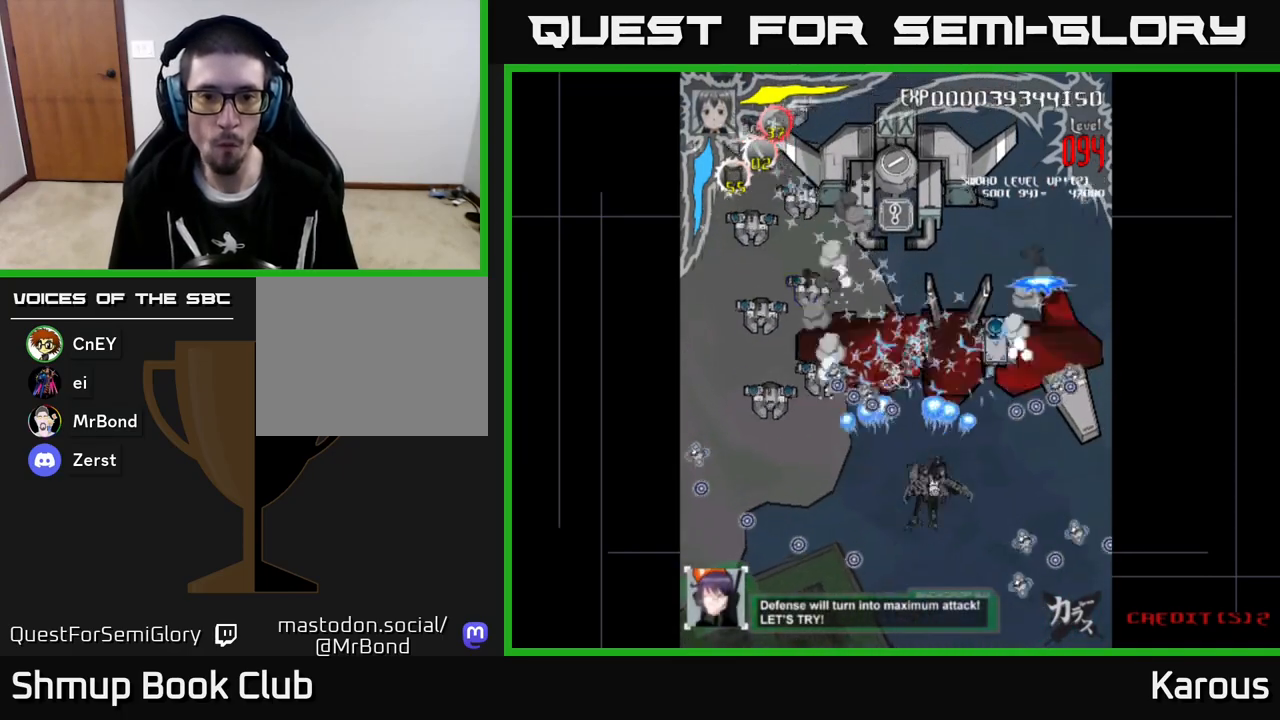
{"buttons": ["A"], "left_stick": "center"}
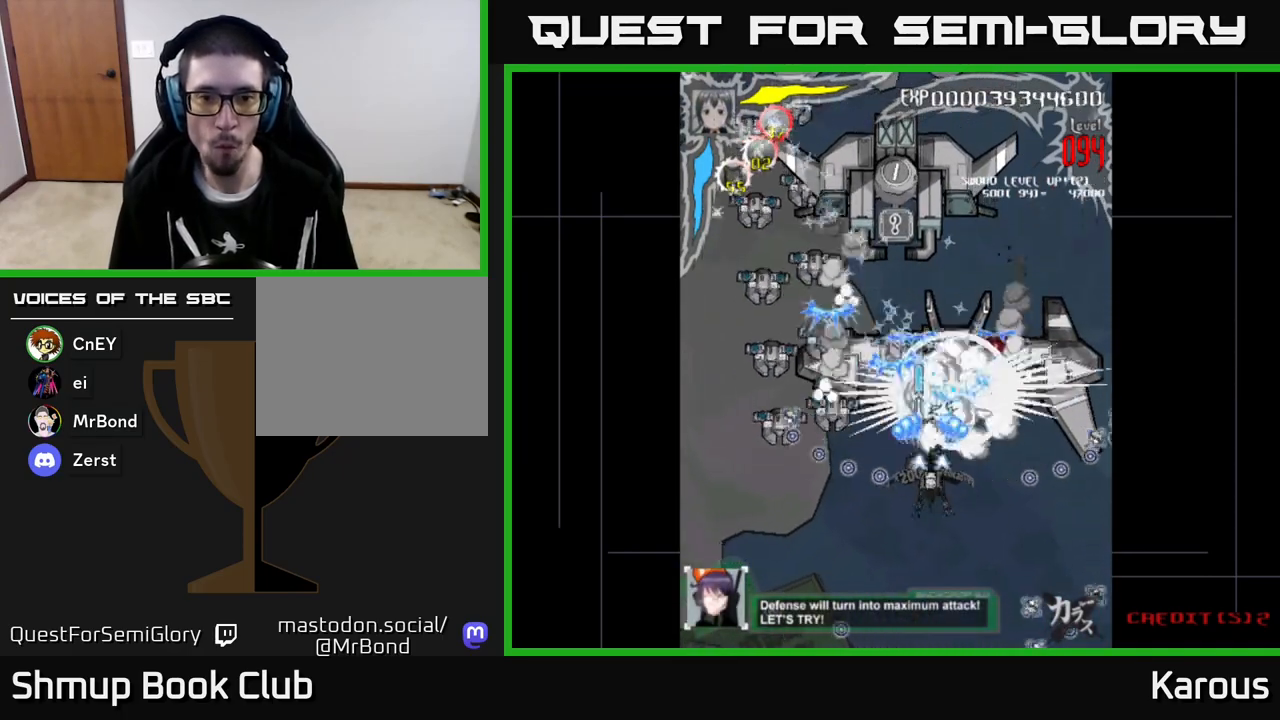
{"buttons": ["A", "DPAD_LEFT"], "left_stick": "center", "events": [[250, "DPAD_RIGHT", "down"], [333, "DPAD_DOWN", "down"], [383, "DPAD_RIGHT", "up"], [433, "DPAD_LEFT", "down"], [483, "DPAD_DOWN", "up"]]}
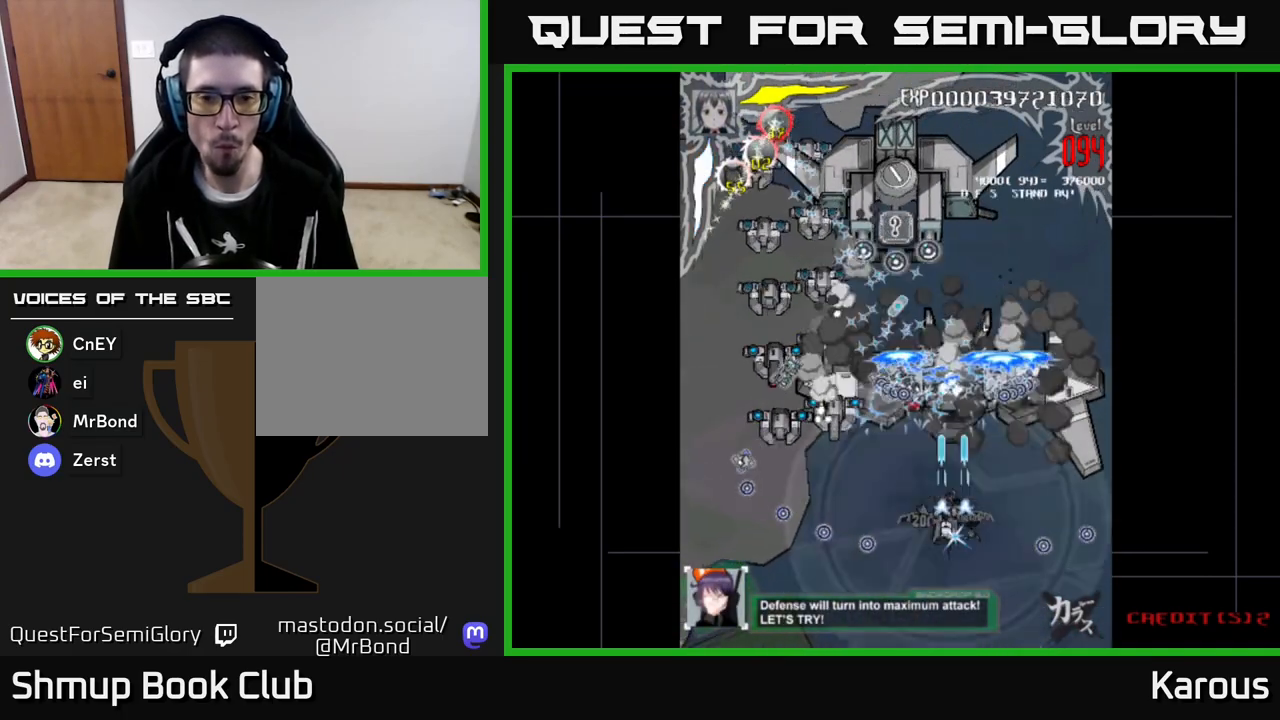
{"buttons": ["A", "X", "DPAD_UP", "DPAD_RIGHT"], "left_stick": "center", "events": [[283, "X", "down"], [383, "X", "up"], [400, "DPAD_UP", "down"], [450, "DPAD_LEFT", "up"], [450, "X", "down"], [483, "DPAD_RIGHT", "down"]]}
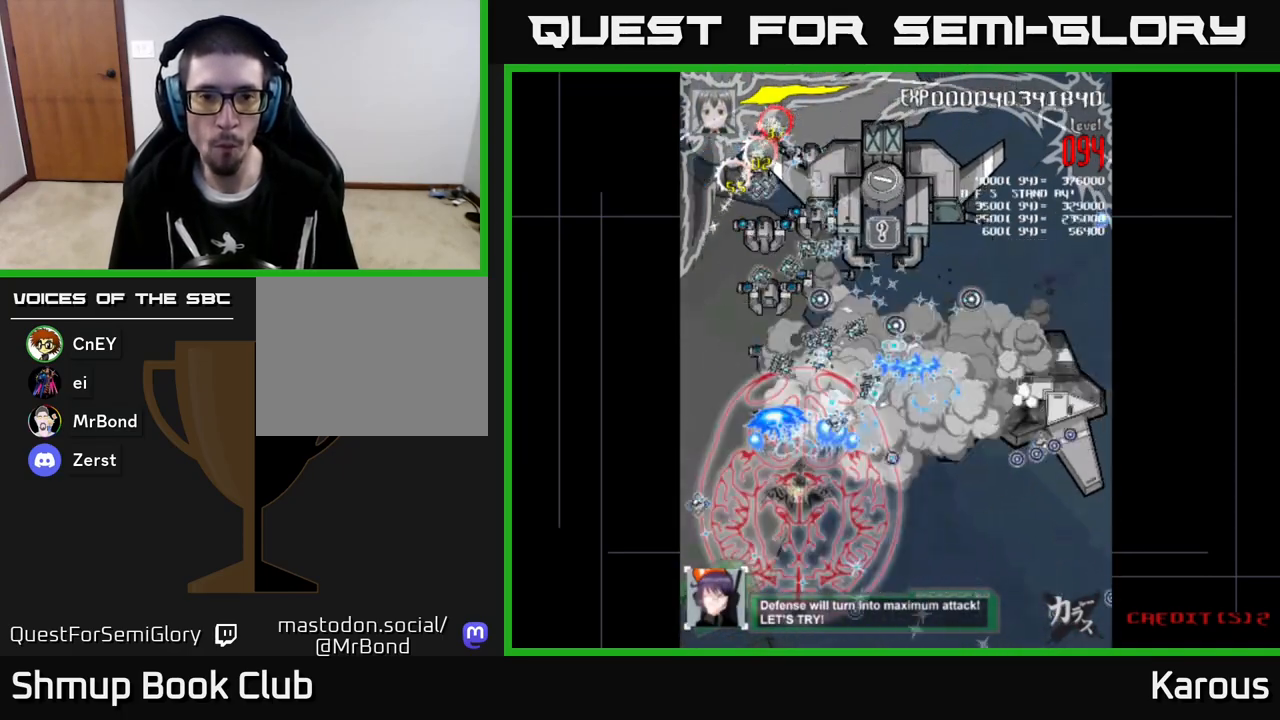
{"buttons": ["A", "DPAD_UP"], "left_stick": "center", "events": [[50, "DPAD_RIGHT", "up"], [67, "X", "up"]]}